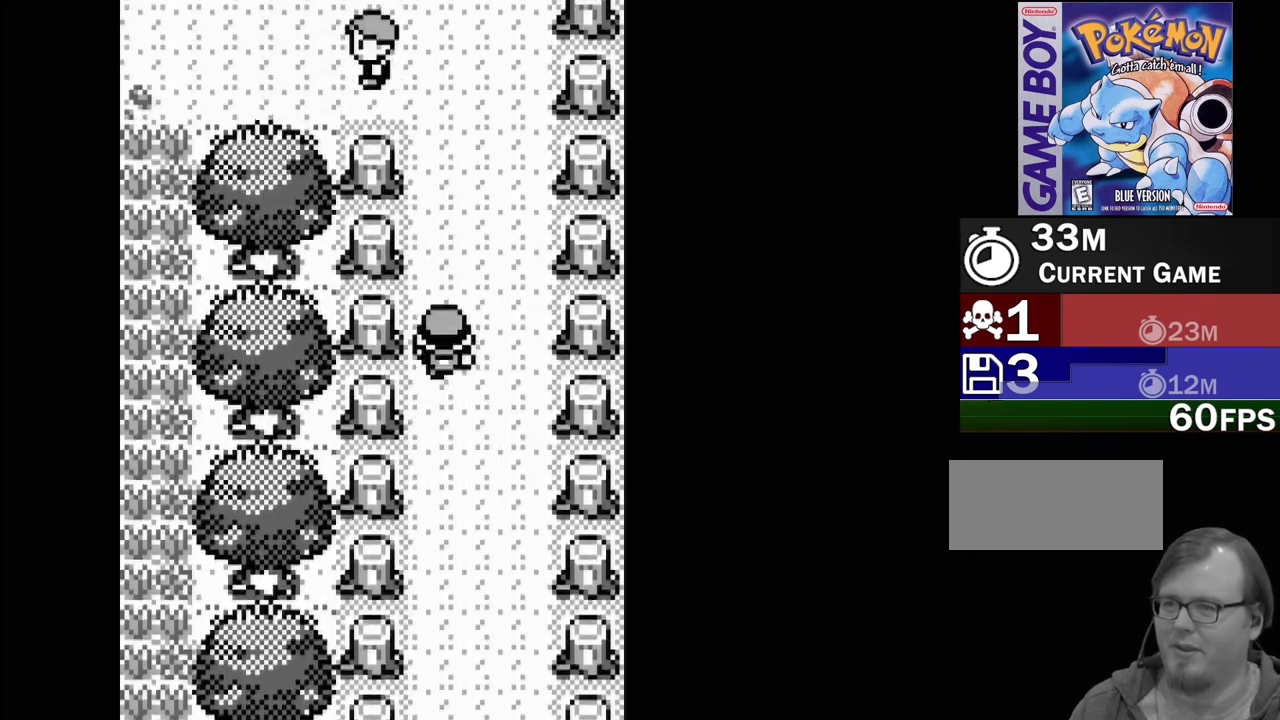
Gameplay with a controller (Nintendo layout); each line is a JSON object with the inputs held at the frame after it. "events" lists button and stick changes between this image and that frame as [ms after this image, input, new state], when the widget could be followed in between. Not read: L3 R3.
{"buttons": ["DPAD_UP"], "events": [[267, "DPAD_UP", "up"], [333, "DPAD_UP", "down"]]}
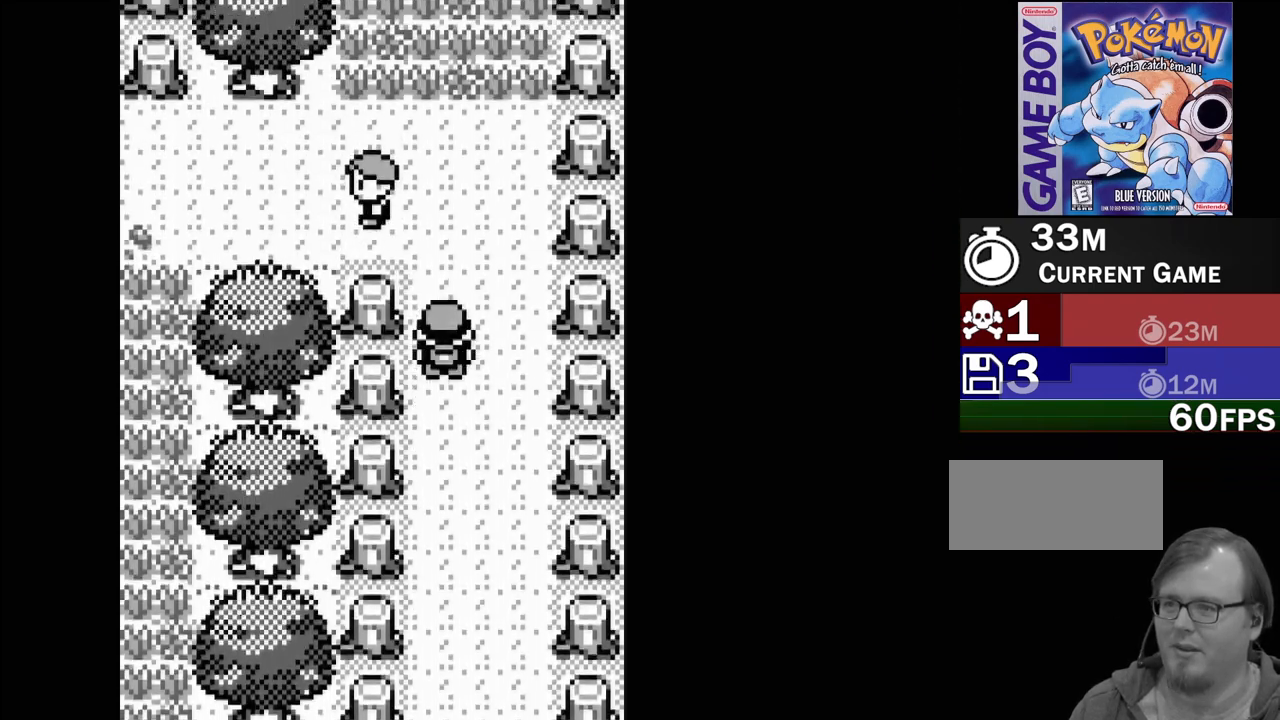
{"buttons": ["DPAD_UP"], "events": []}
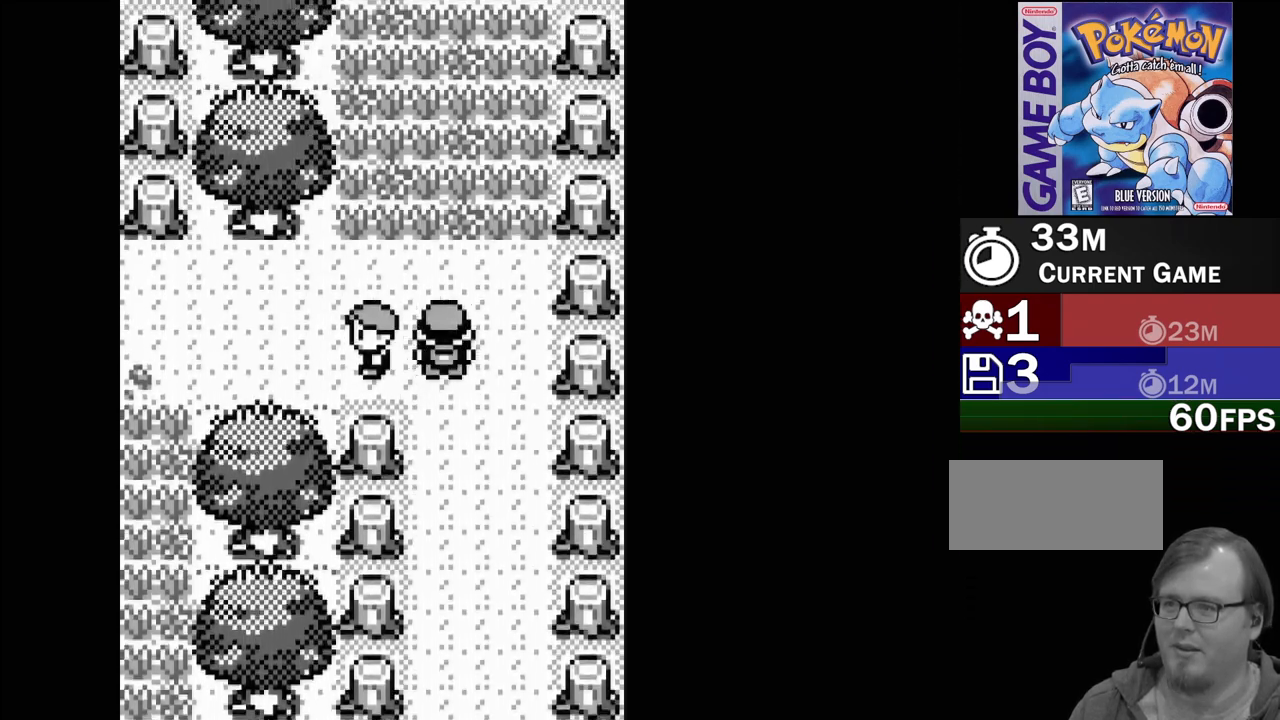
{"buttons": ["DPAD_LEFT"], "events": [[33, "DPAD_UP", "up"], [233, "DPAD_LEFT", "down"]]}
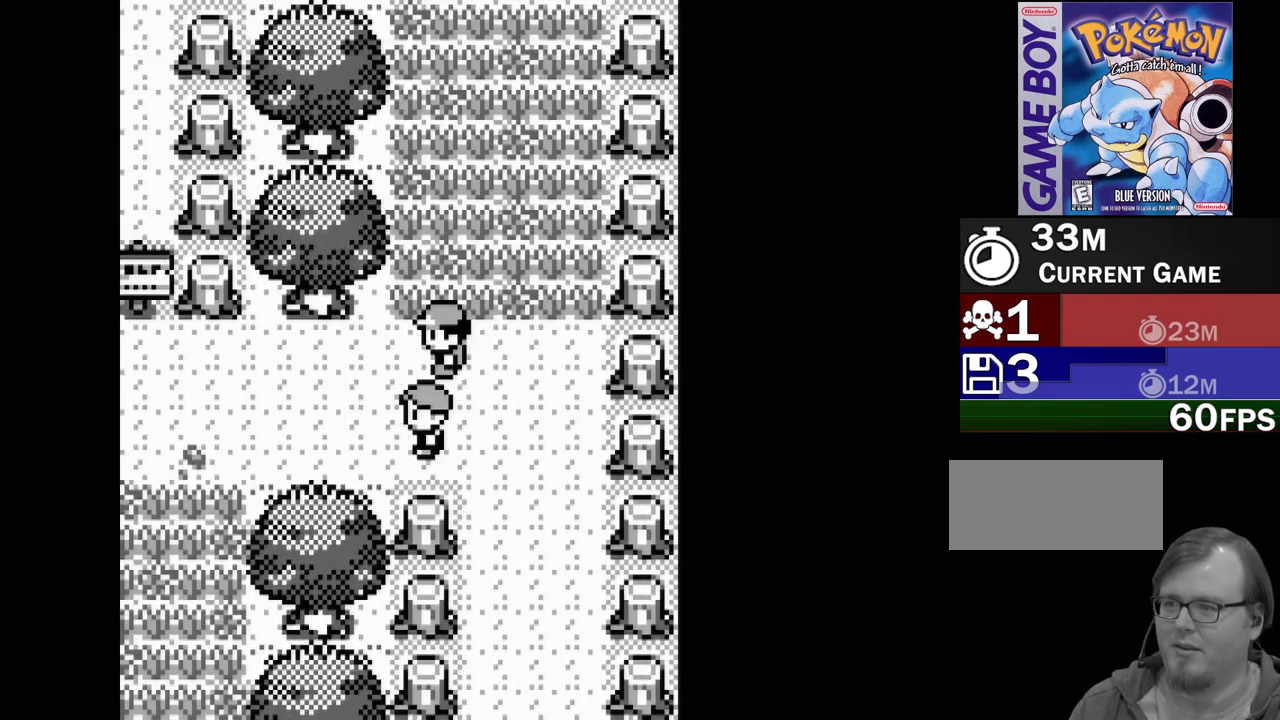
{"buttons": ["DPAD_LEFT"], "events": []}
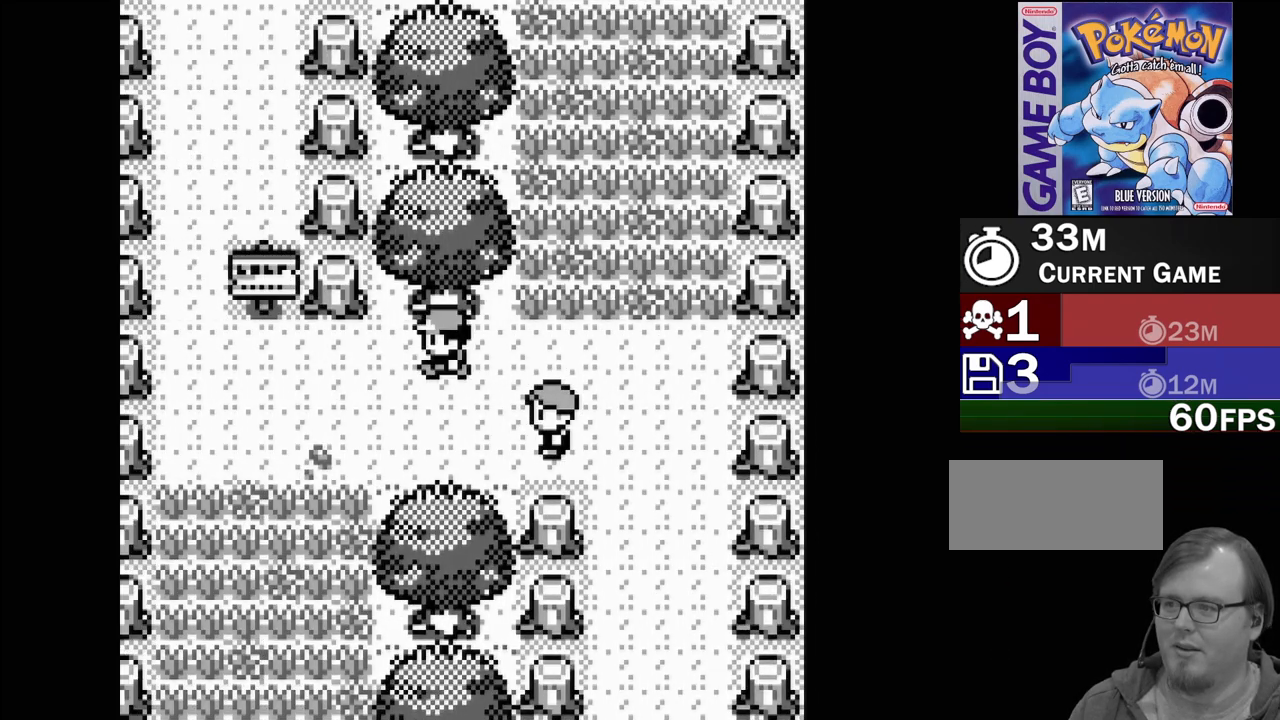
{"buttons": ["DPAD_LEFT"], "events": []}
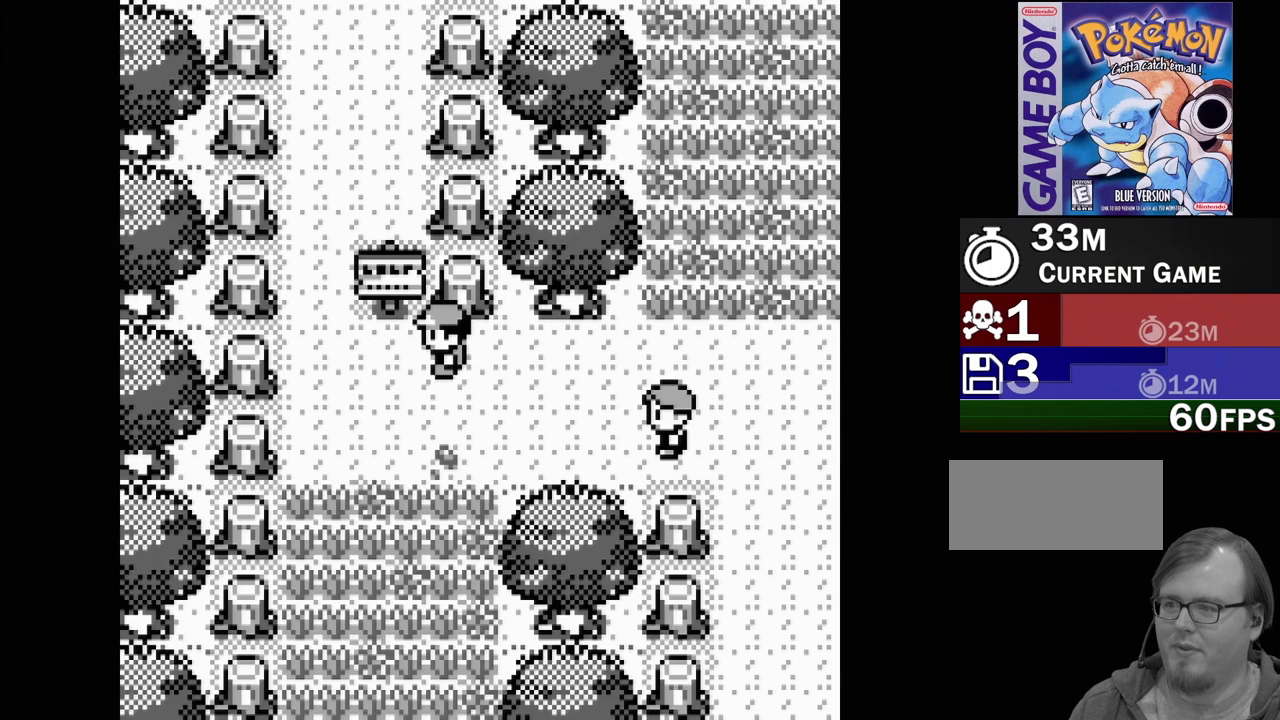
{"buttons": [], "events": [[33, "DPAD_LEFT", "up"], [200, "DPAD_UP", "down"], [300, "DPAD_UP", "up"], [367, "A", "down"], [450, "A", "up"]]}
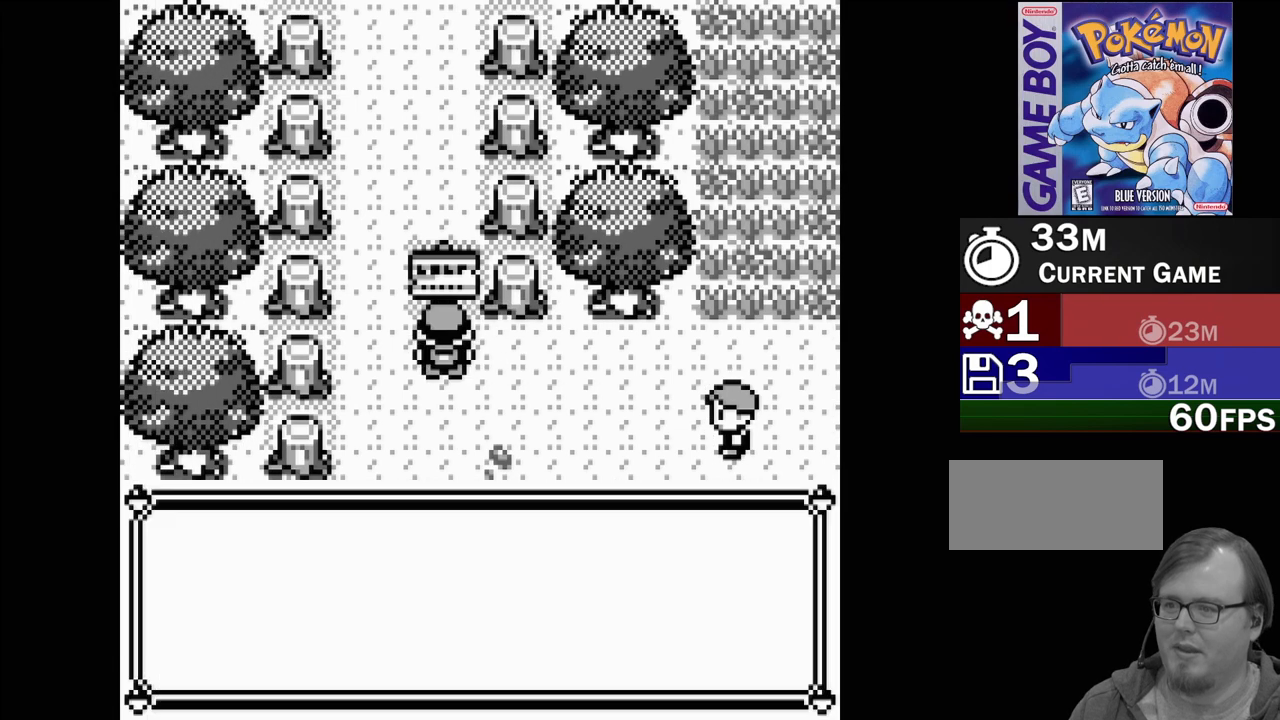
{"buttons": [], "events": []}
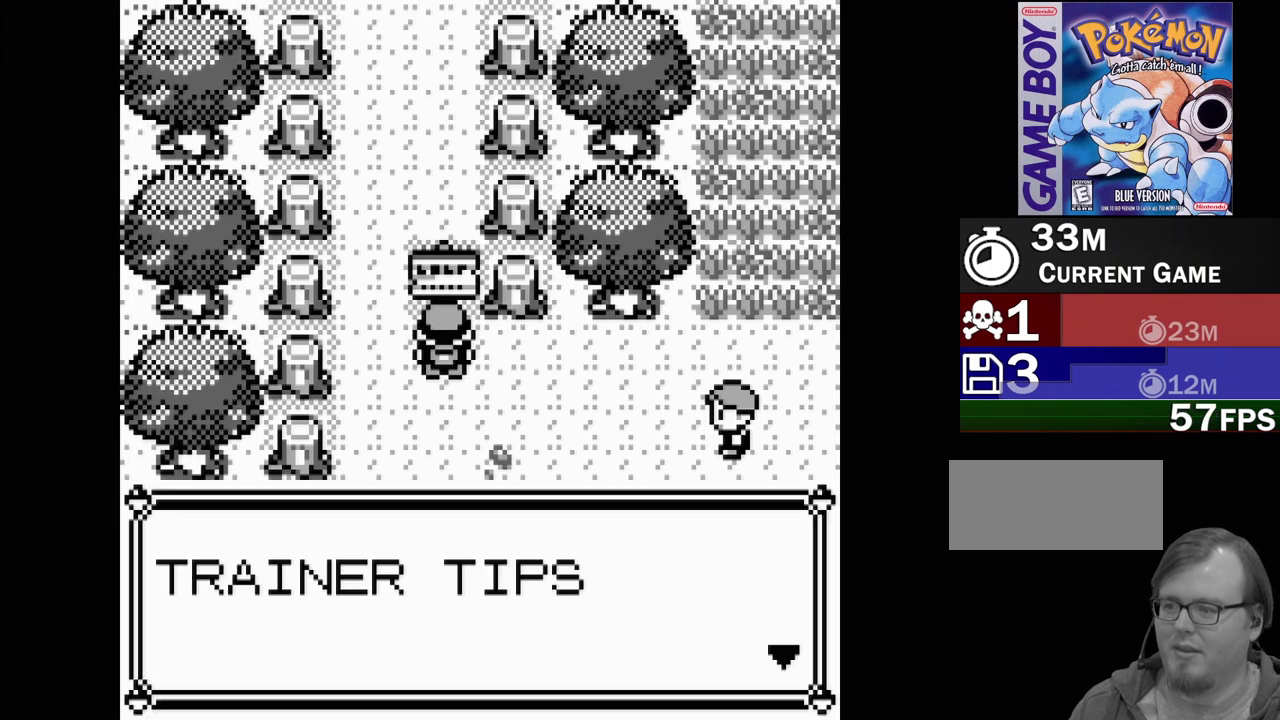
{"buttons": [], "events": [[283, "A", "down"], [417, "A", "up"]]}
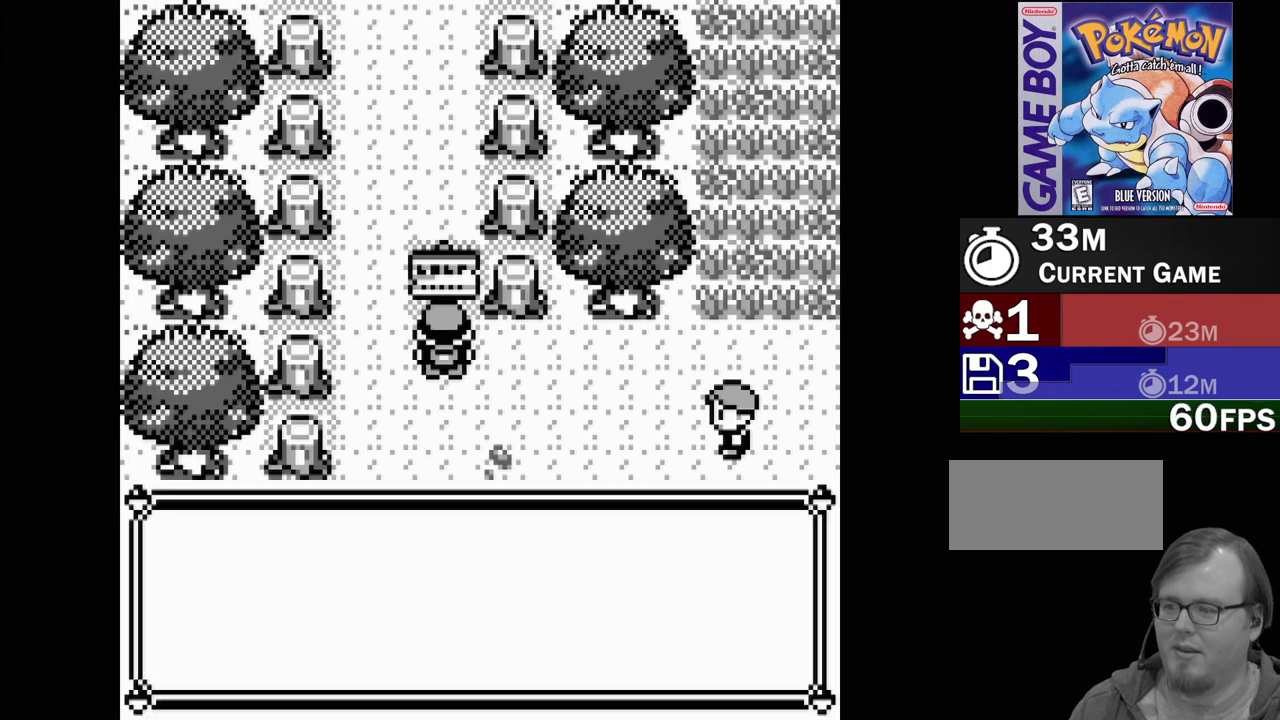
{"buttons": [], "events": []}
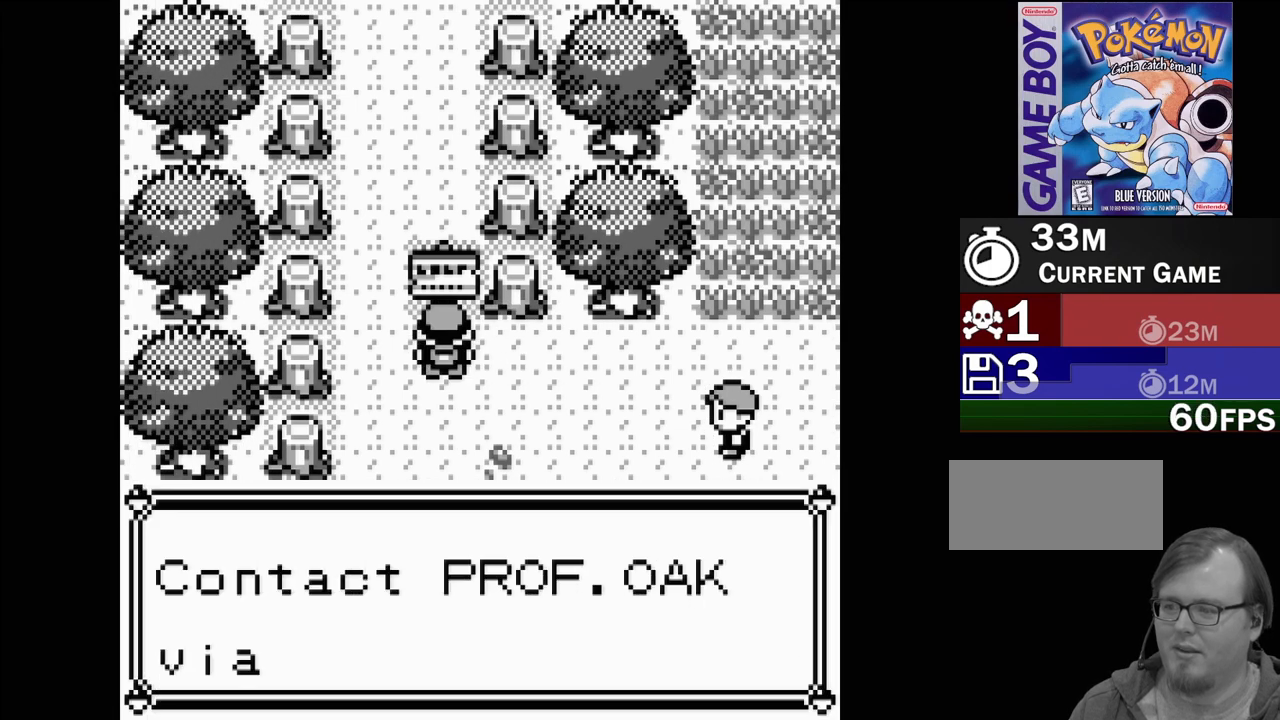
{"buttons": [], "events": []}
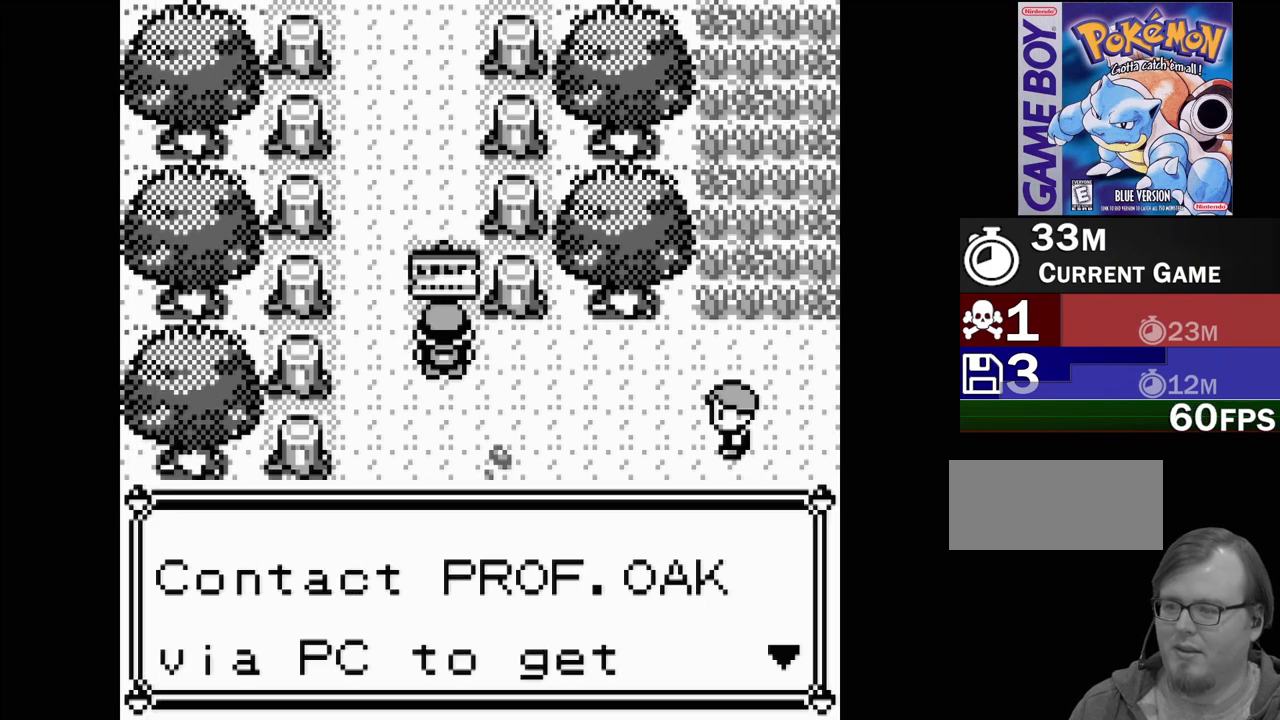
{"buttons": [], "events": [[217, "A", "down"], [333, "A", "up"]]}
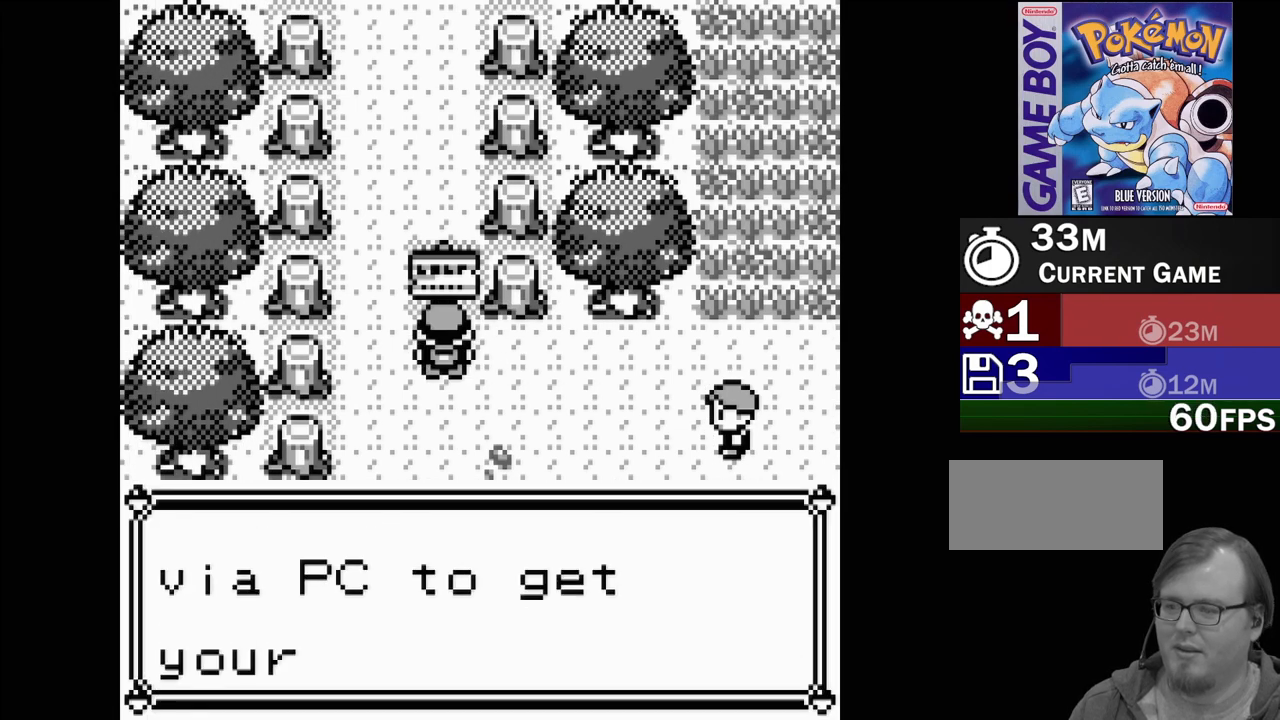
{"buttons": [], "events": []}
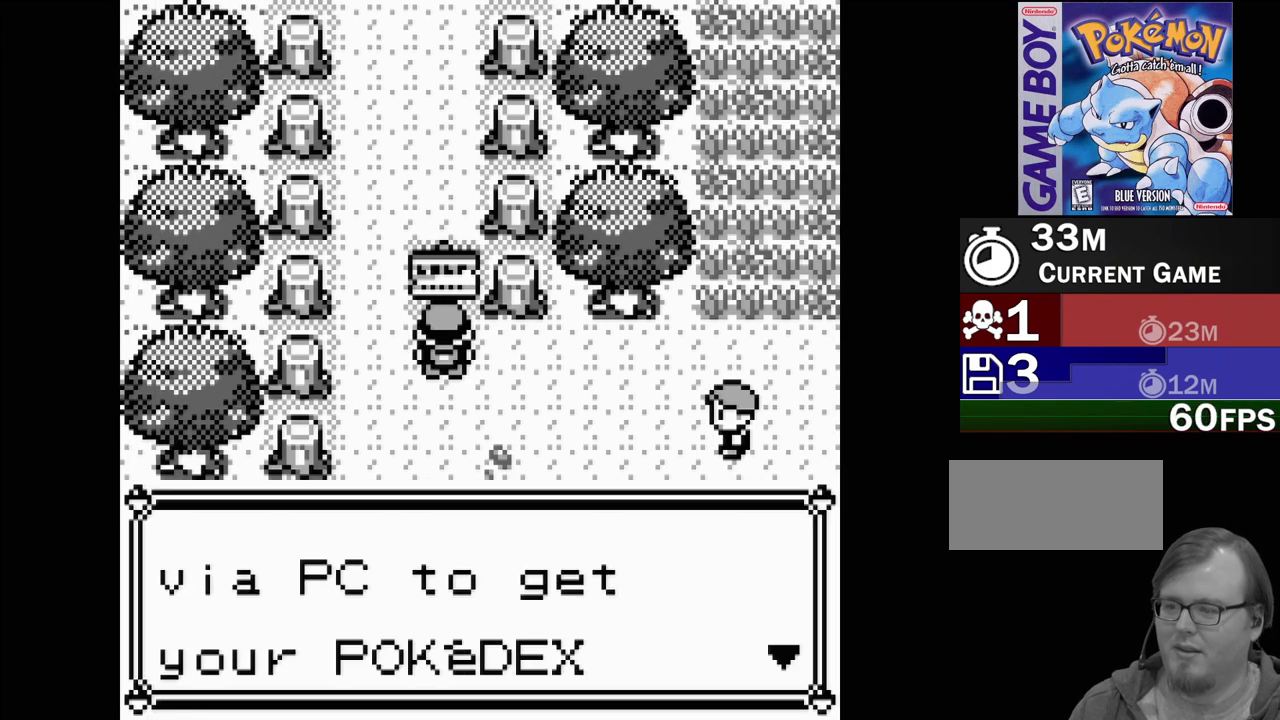
{"buttons": [], "events": [[50, "A", "down"], [150, "A", "up"]]}
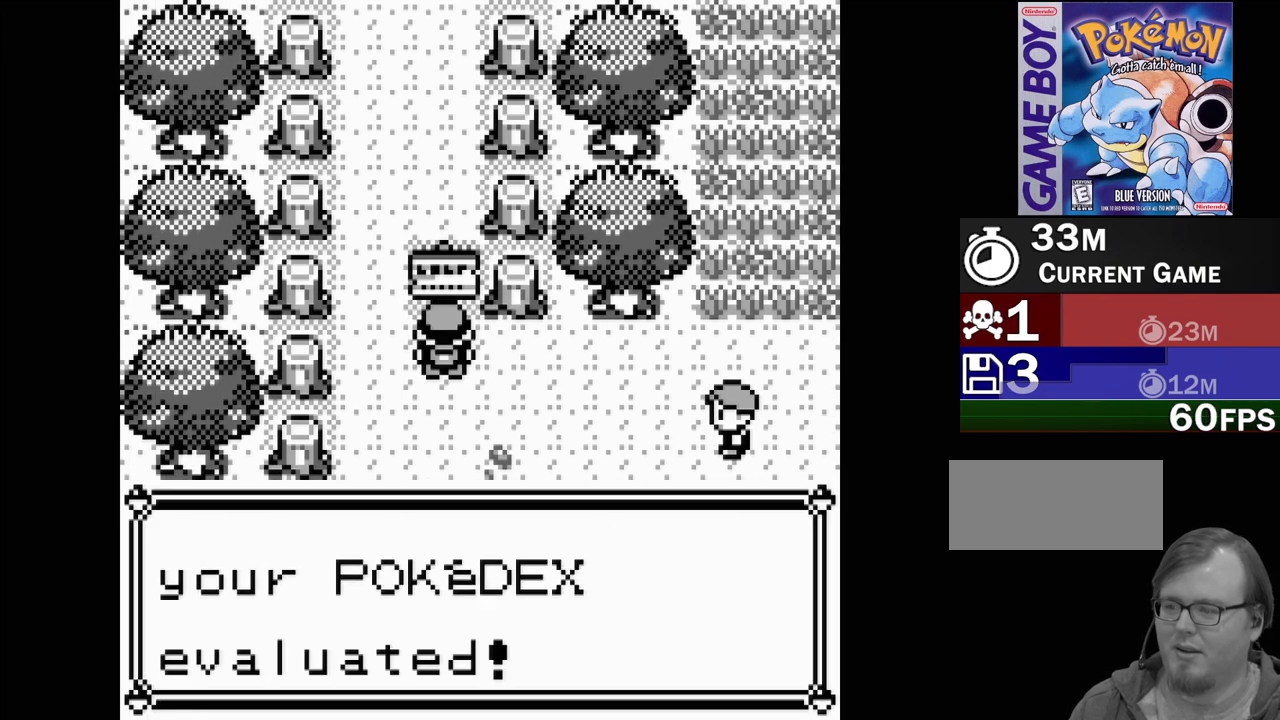
{"buttons": [], "events": [[233, "A", "down"], [400, "A", "up"]]}
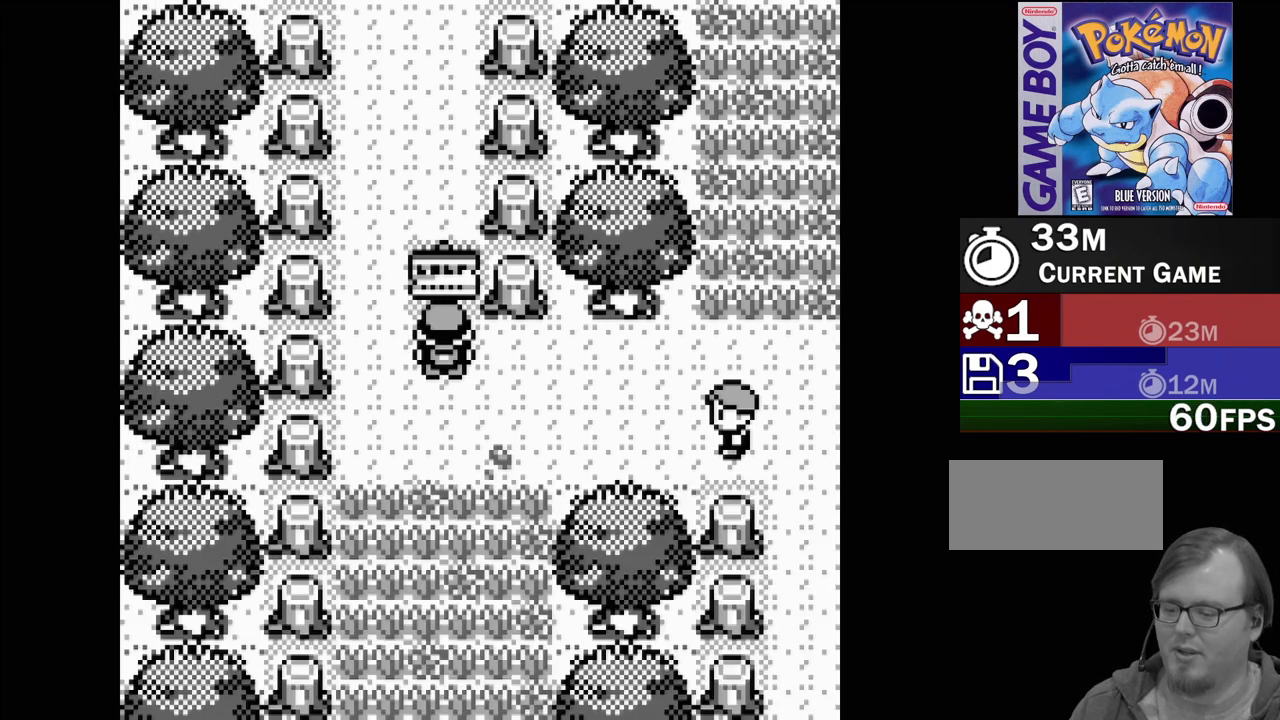
{"buttons": ["DPAD_LEFT"], "events": [[433, "DPAD_LEFT", "down"]]}
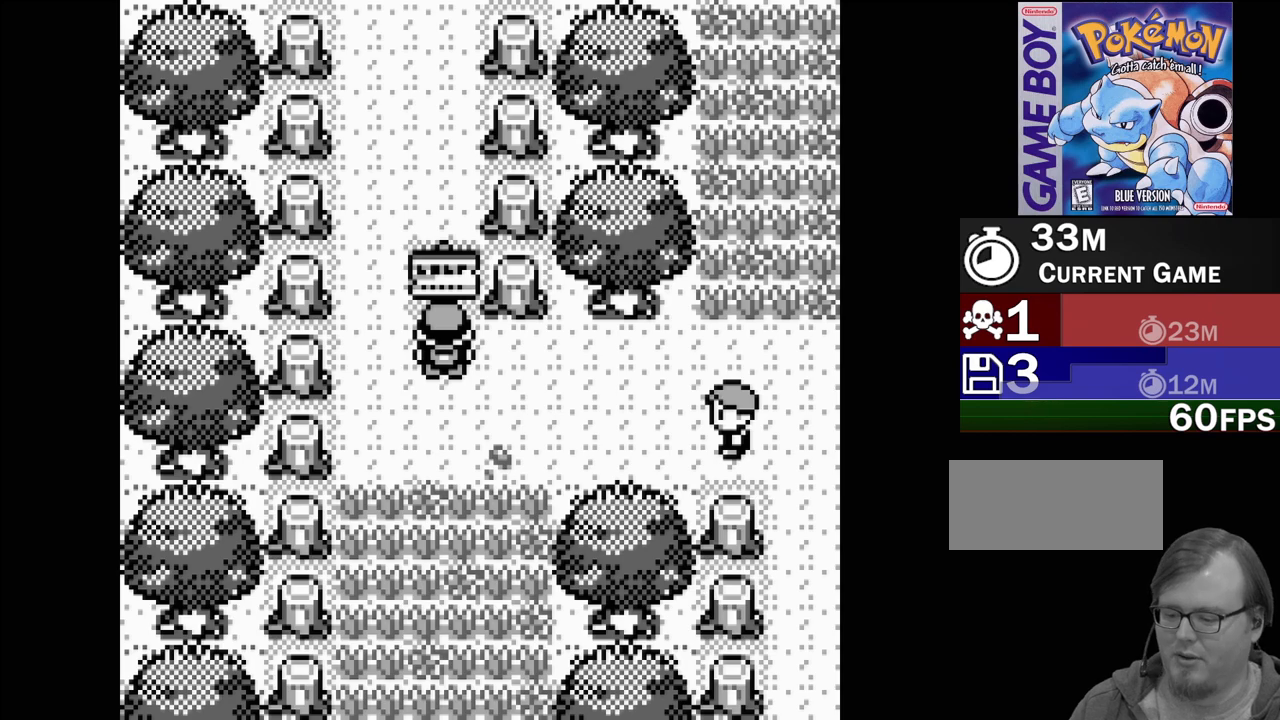
{"buttons": ["DPAD_UP"], "events": [[100, "DPAD_LEFT", "up"], [333, "DPAD_UP", "down"]]}
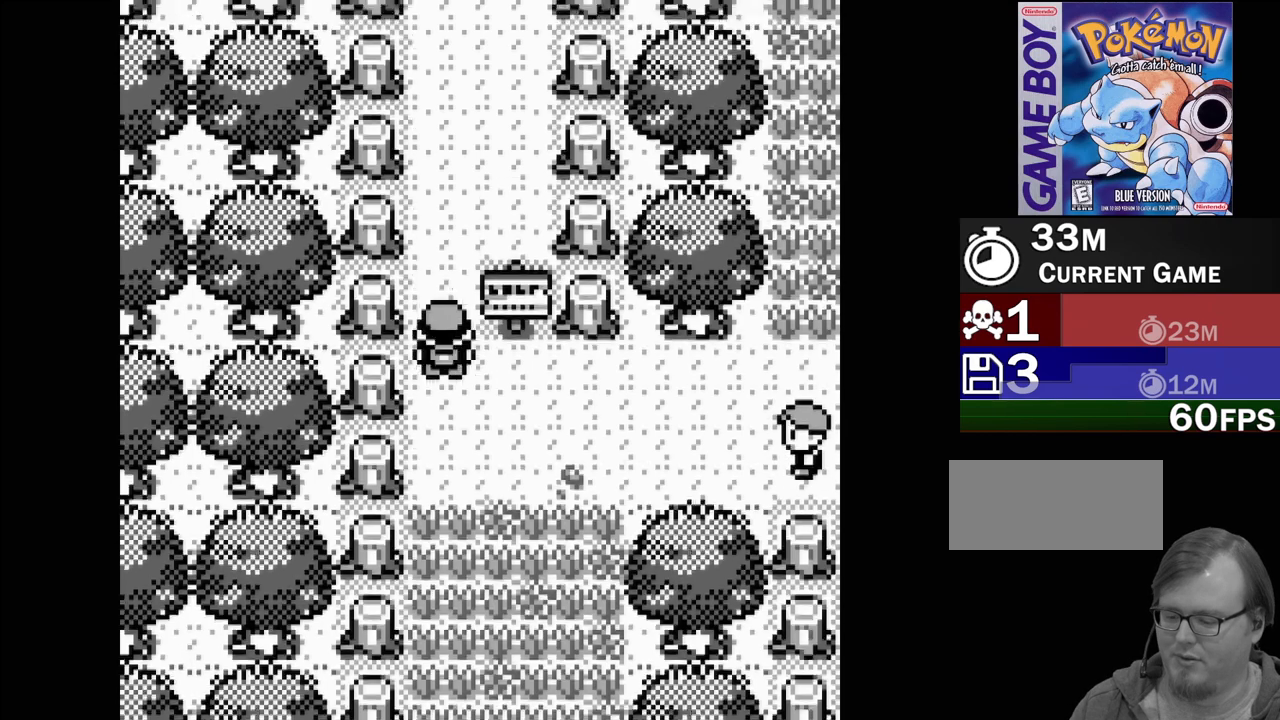
{"buttons": ["DPAD_UP"], "events": []}
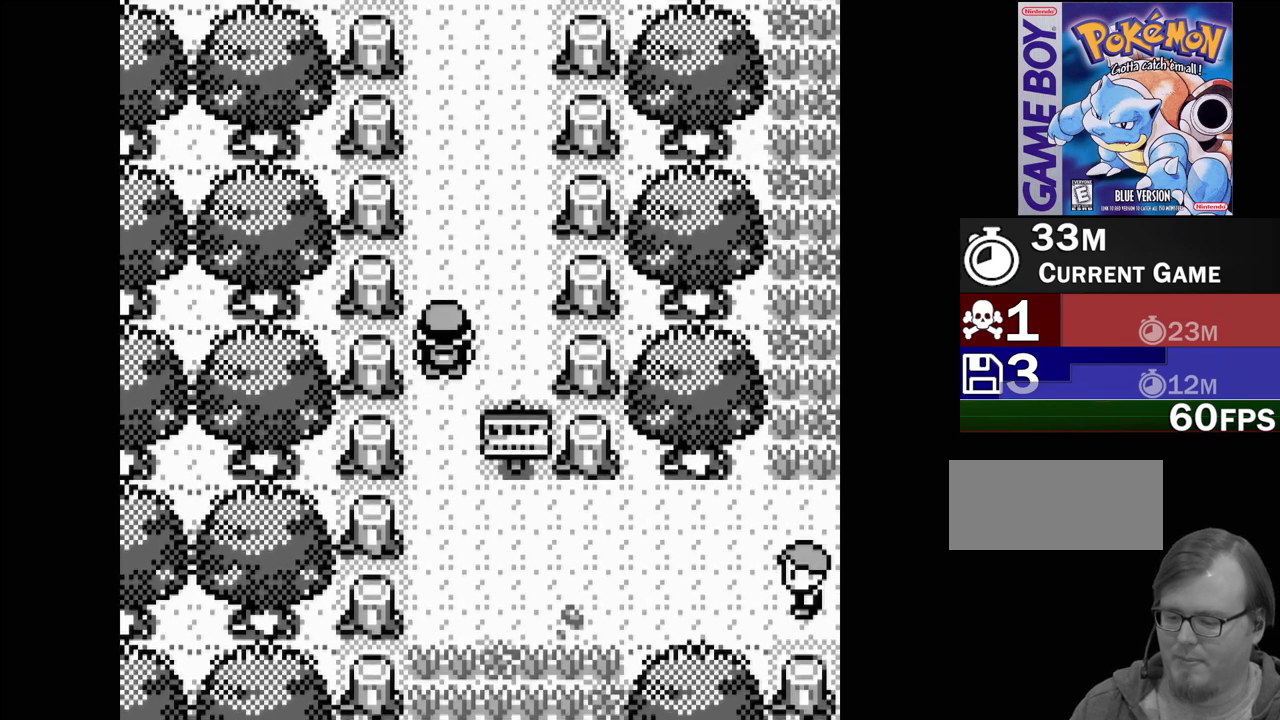
{"buttons": ["DPAD_UP"], "events": []}
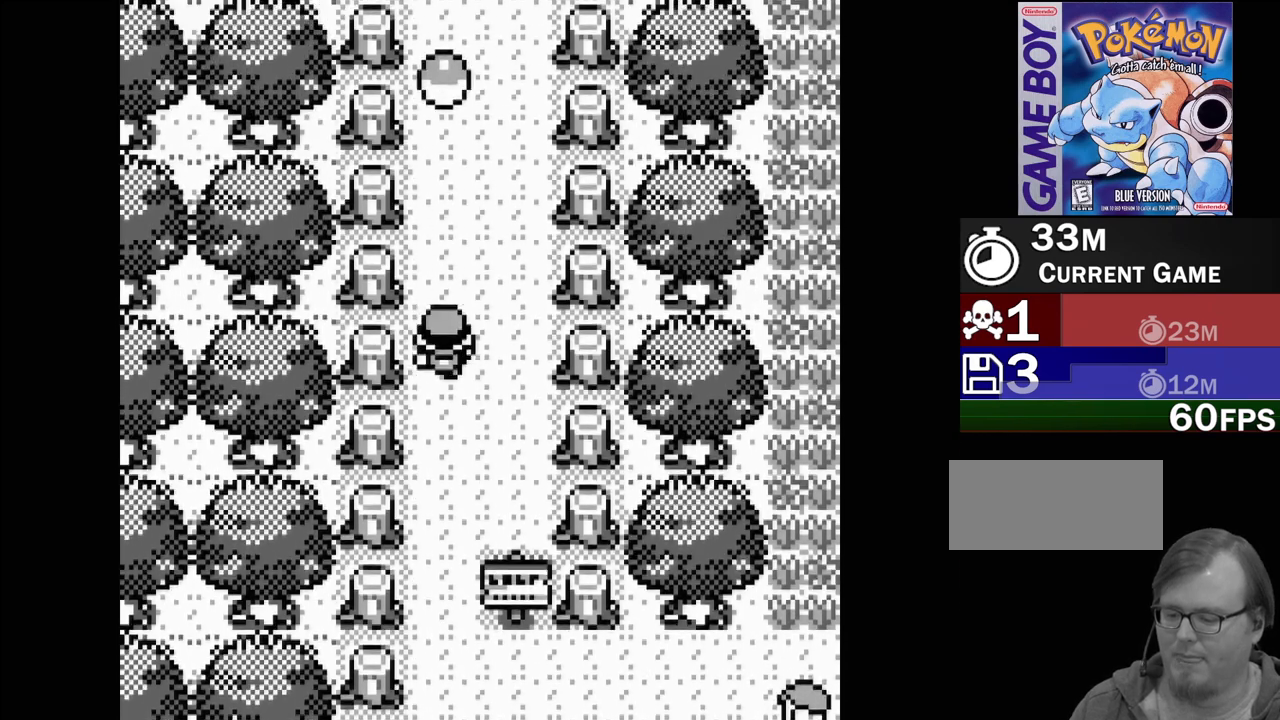
{"buttons": ["DPAD_UP"], "events": []}
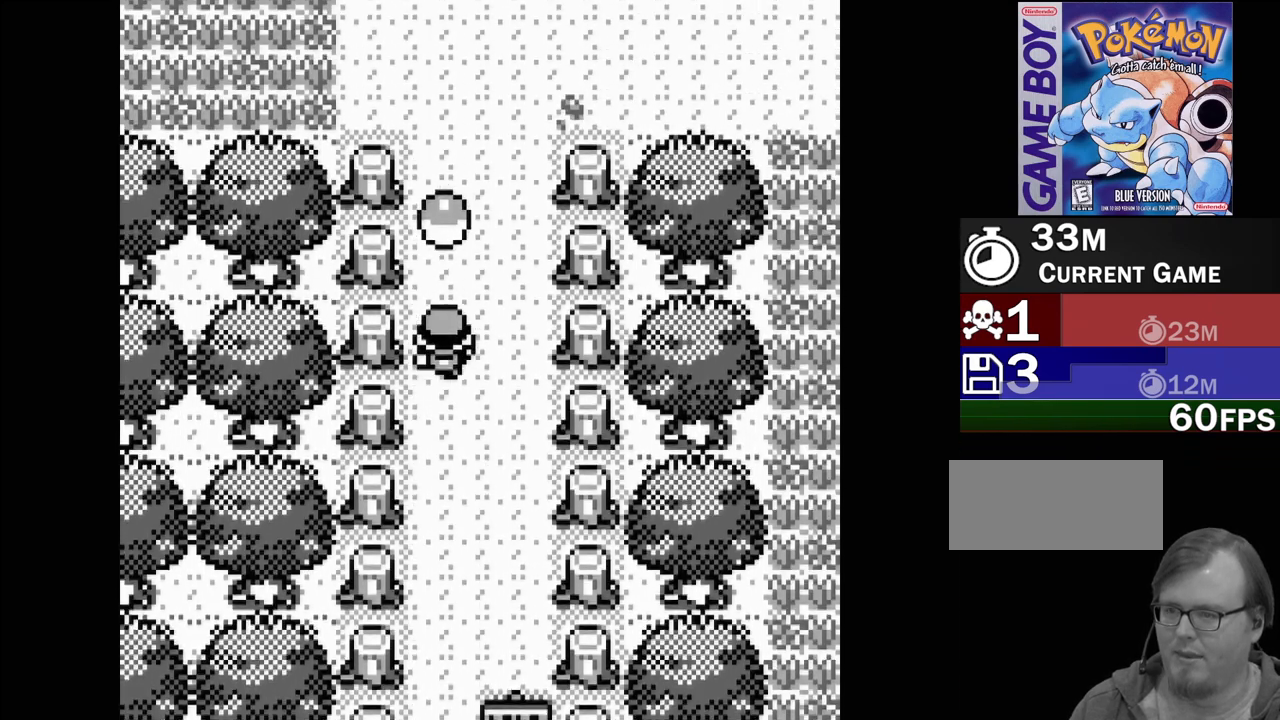
{"buttons": [], "events": [[117, "DPAD_UP", "up"], [300, "A", "down"], [417, "A", "up"]]}
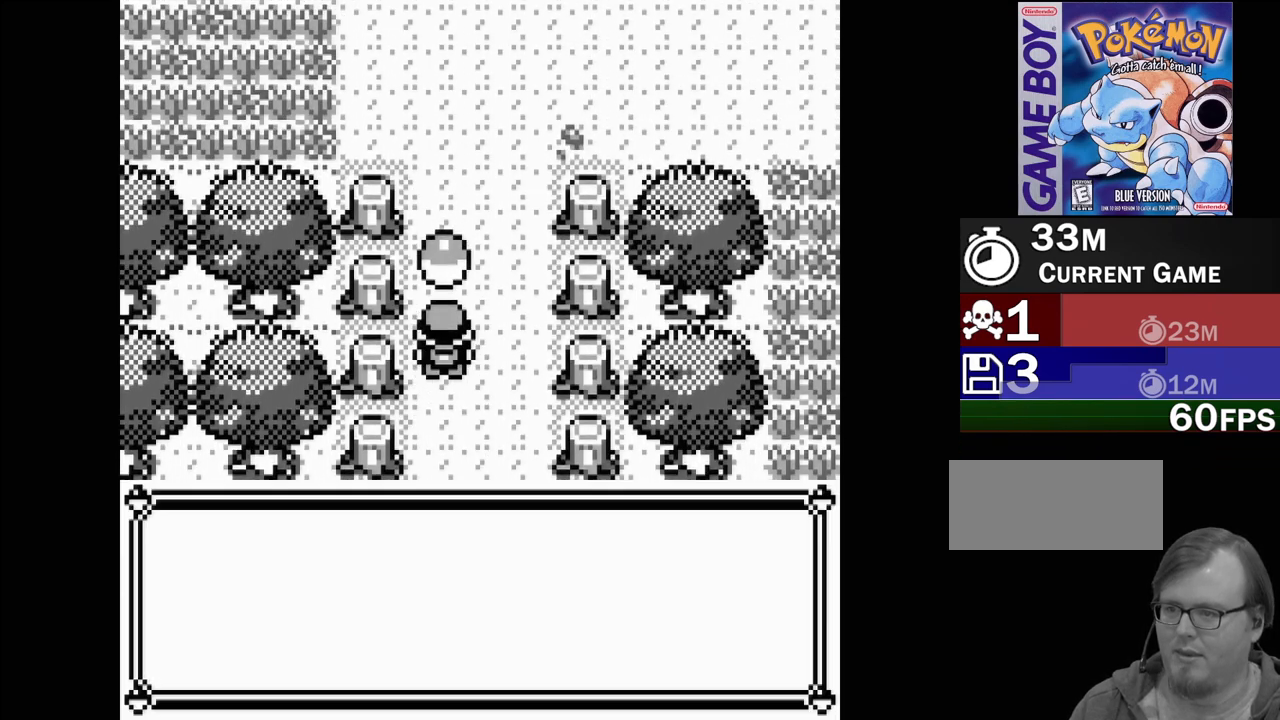
{"buttons": [], "events": []}
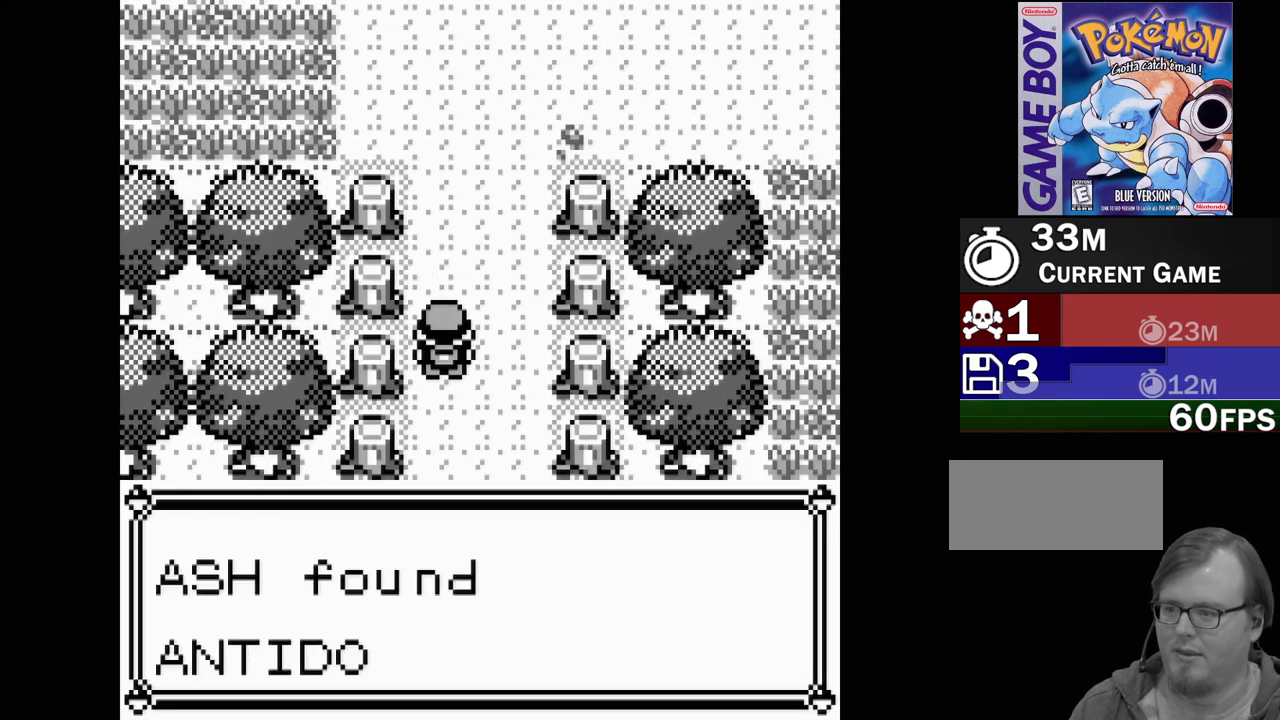
{"buttons": [], "events": []}
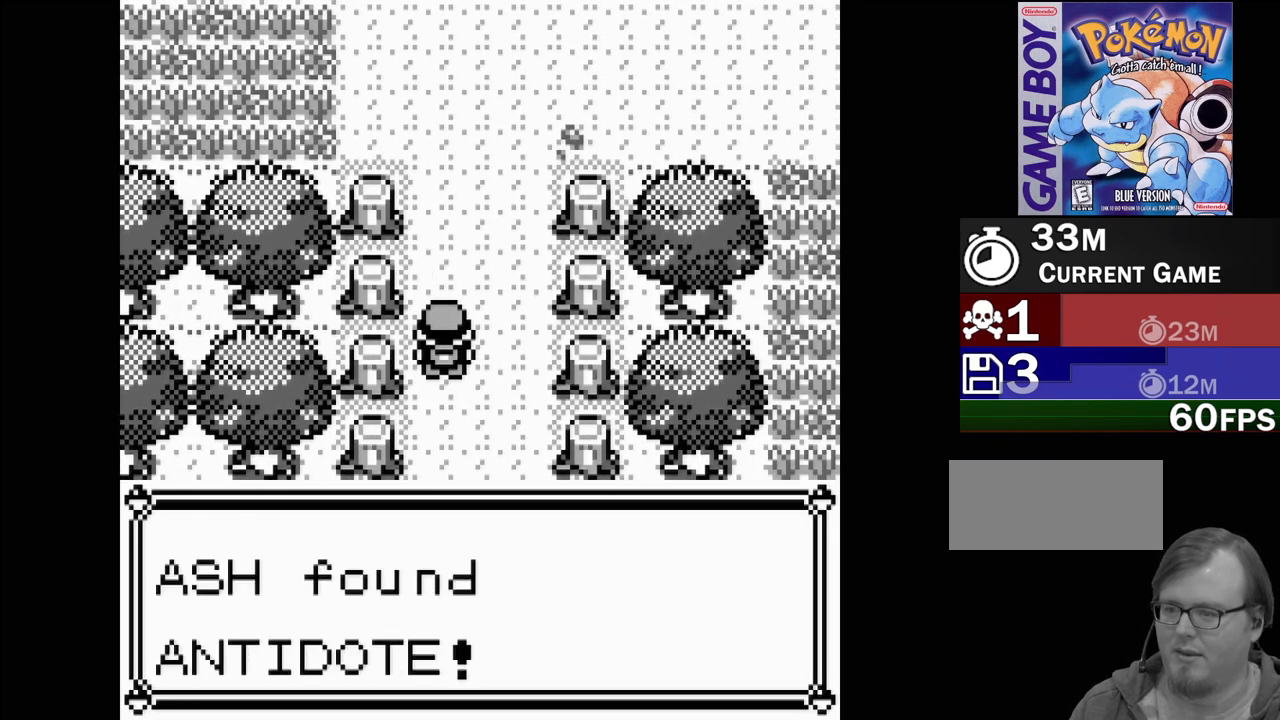
{"buttons": ["A"], "events": [[433, "A", "down"]]}
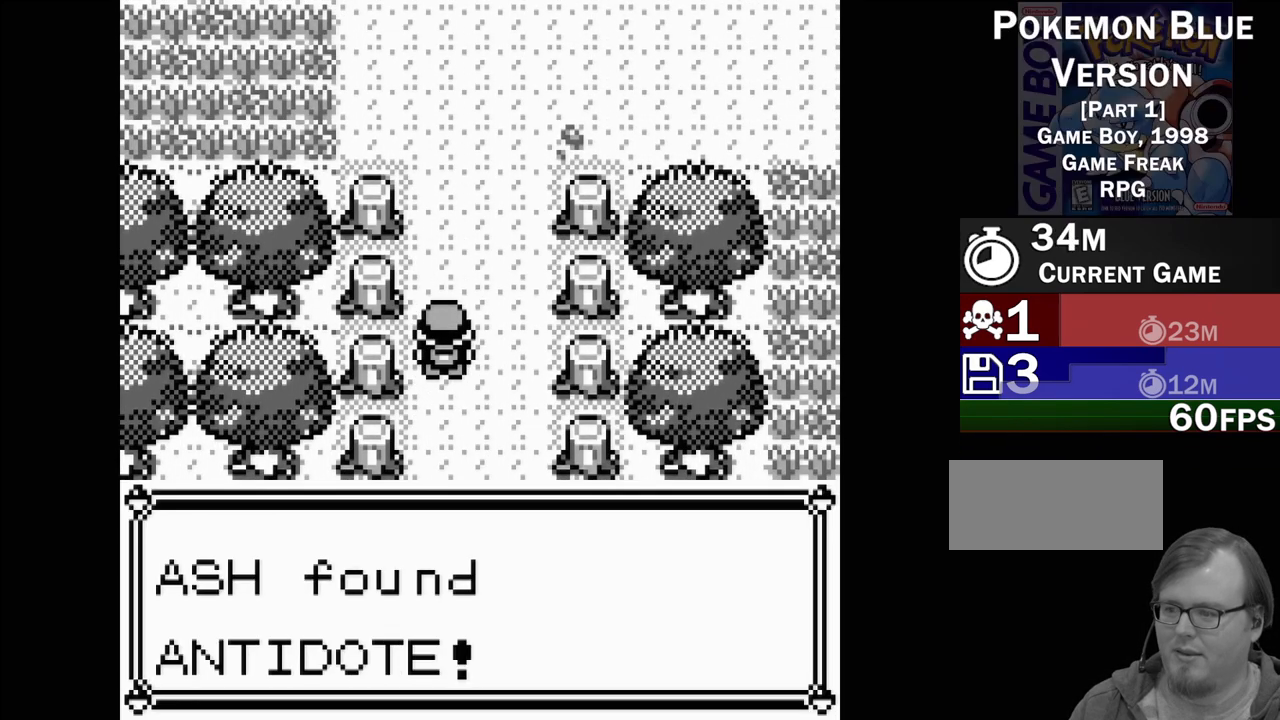
{"buttons": ["DPAD_RIGHT"], "events": [[83, "A", "up"], [483, "DPAD_RIGHT", "down"]]}
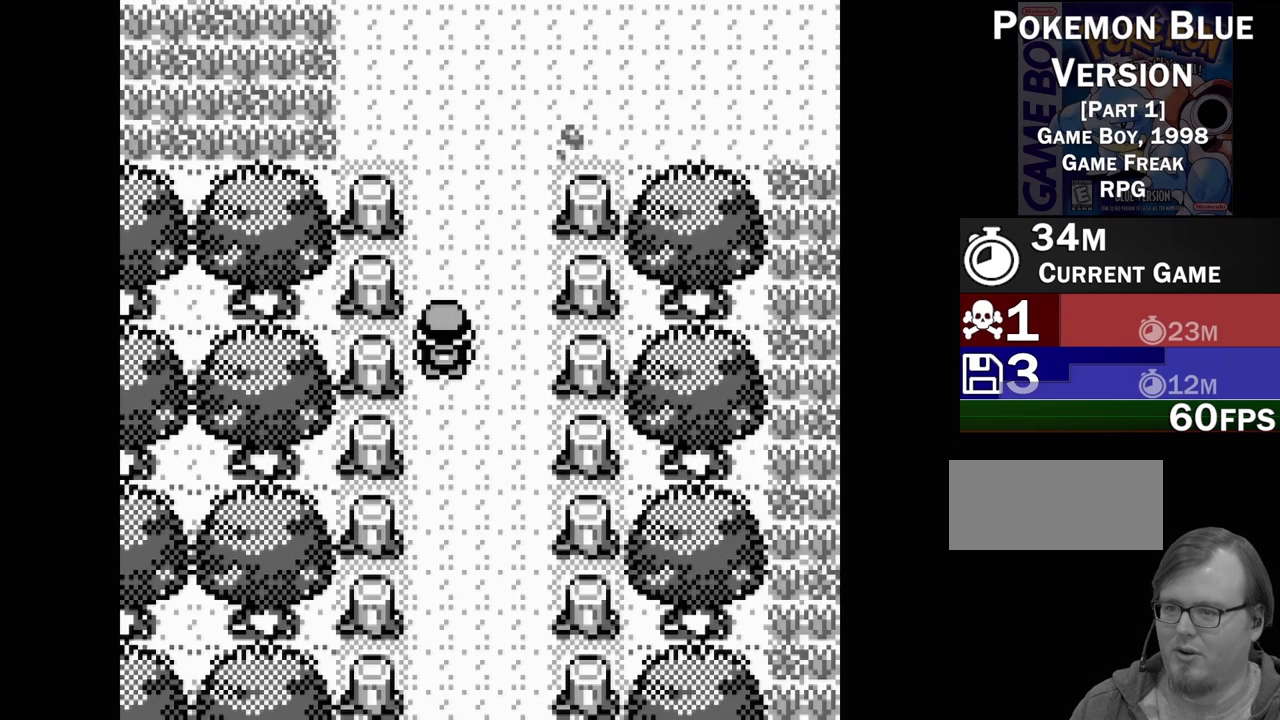
{"buttons": ["DPAD_UP"], "events": [[183, "DPAD_RIGHT", "up"], [300, "DPAD_UP", "down"]]}
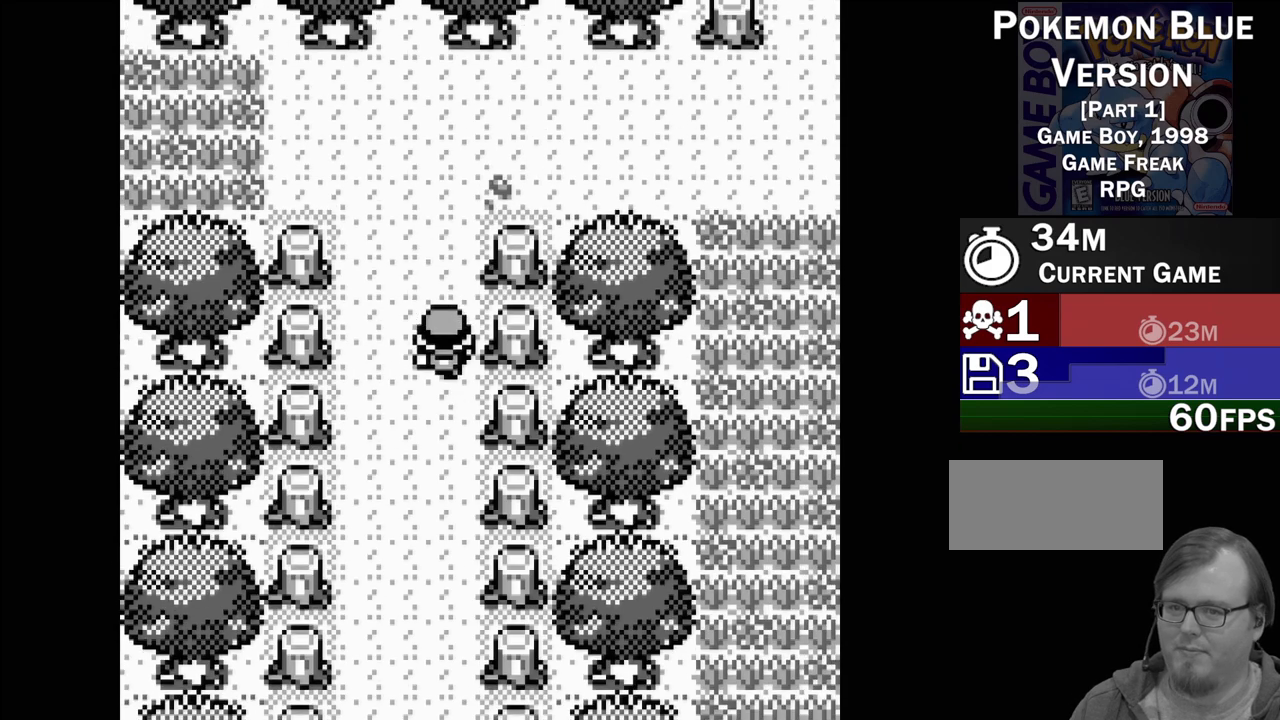
{"buttons": ["DPAD_UP"], "events": []}
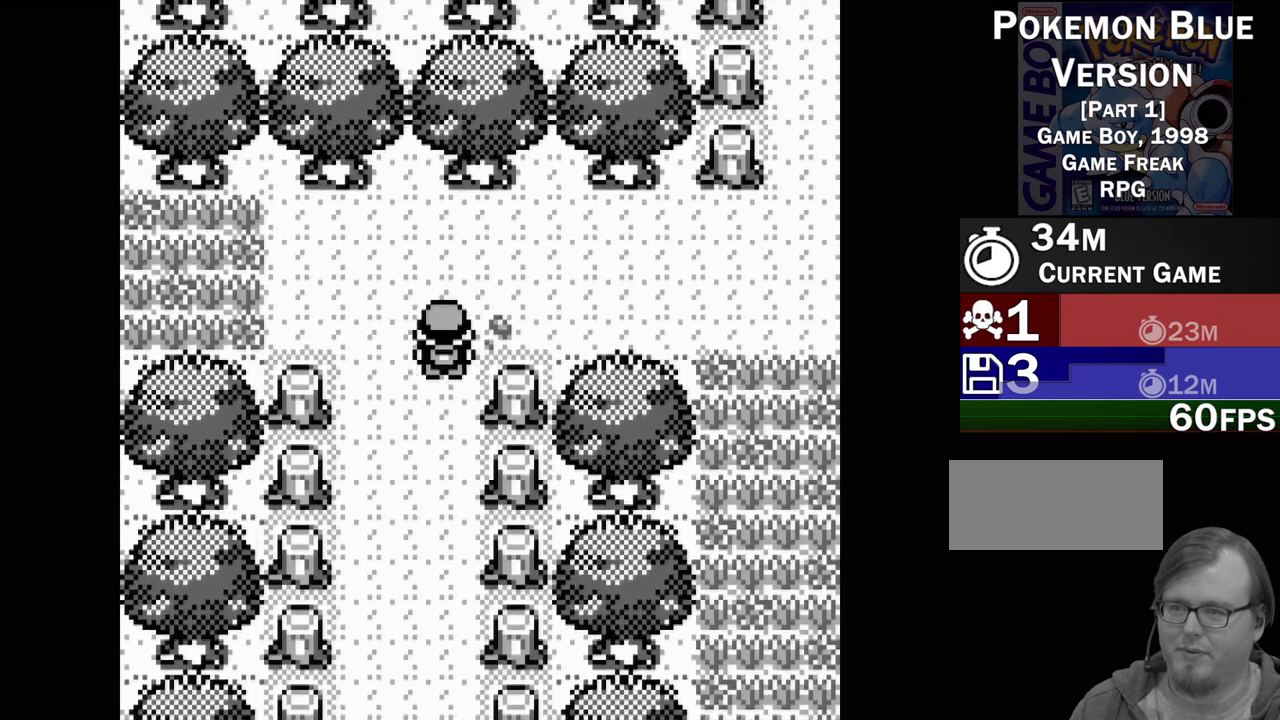
{"buttons": ["DPAD_RIGHT"], "events": [[200, "DPAD_UP", "up"], [400, "DPAD_RIGHT", "down"]]}
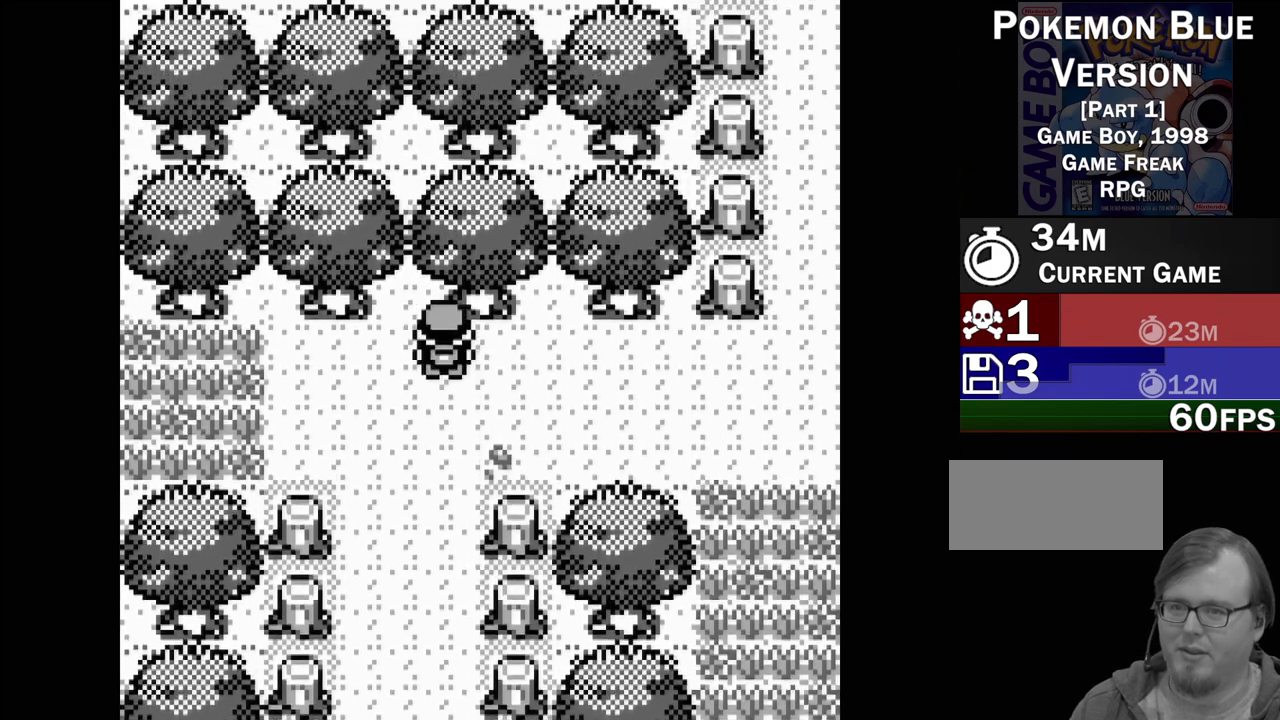
{"buttons": ["DPAD_RIGHT"], "events": []}